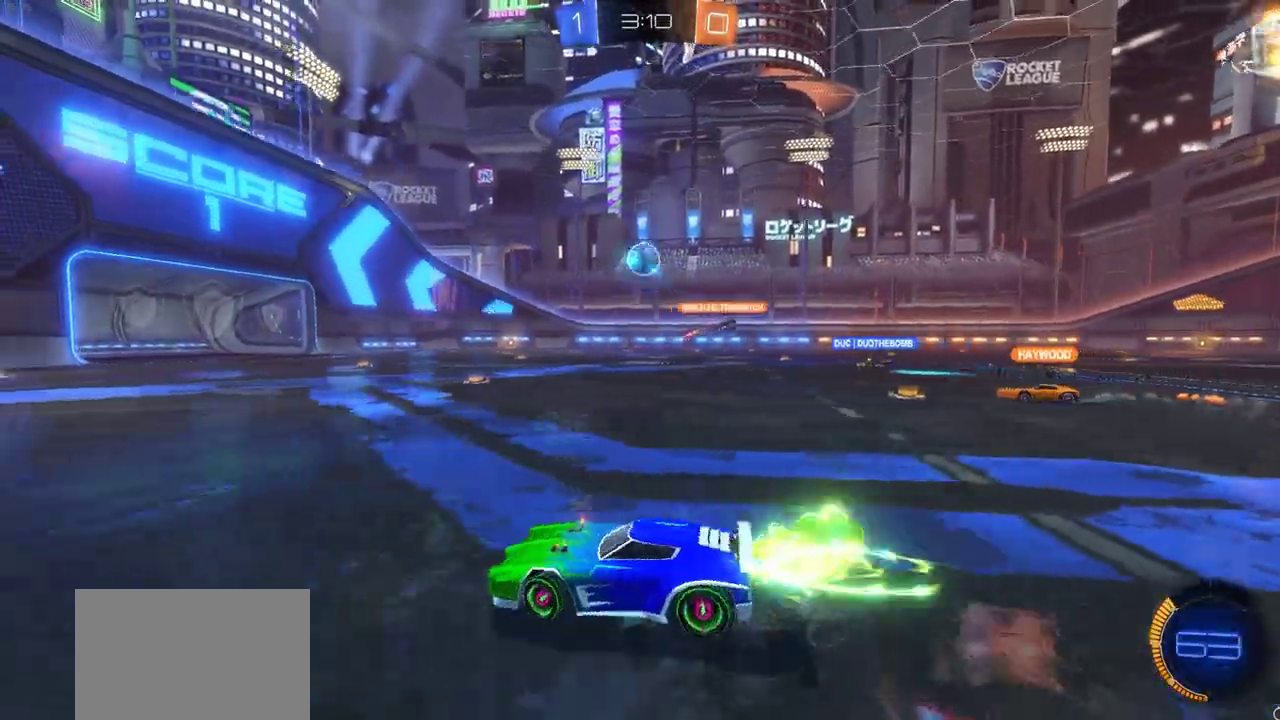
Gameplay with a controller (PlayStation layout); each line is a JSON object with the inputs held at the frame after it (dt_ms = milliseconds from this image to that frame). "events" lists button and stick changes between this image and that frame as [ms after this image, input, new state], when the widget could be followed in between.
{"dt_ms": 600, "buttons": ["CIRCLE", "R2"], "left_stick": "right", "right_stick": "center", "events": [[400, "left_stick", "right"]]}
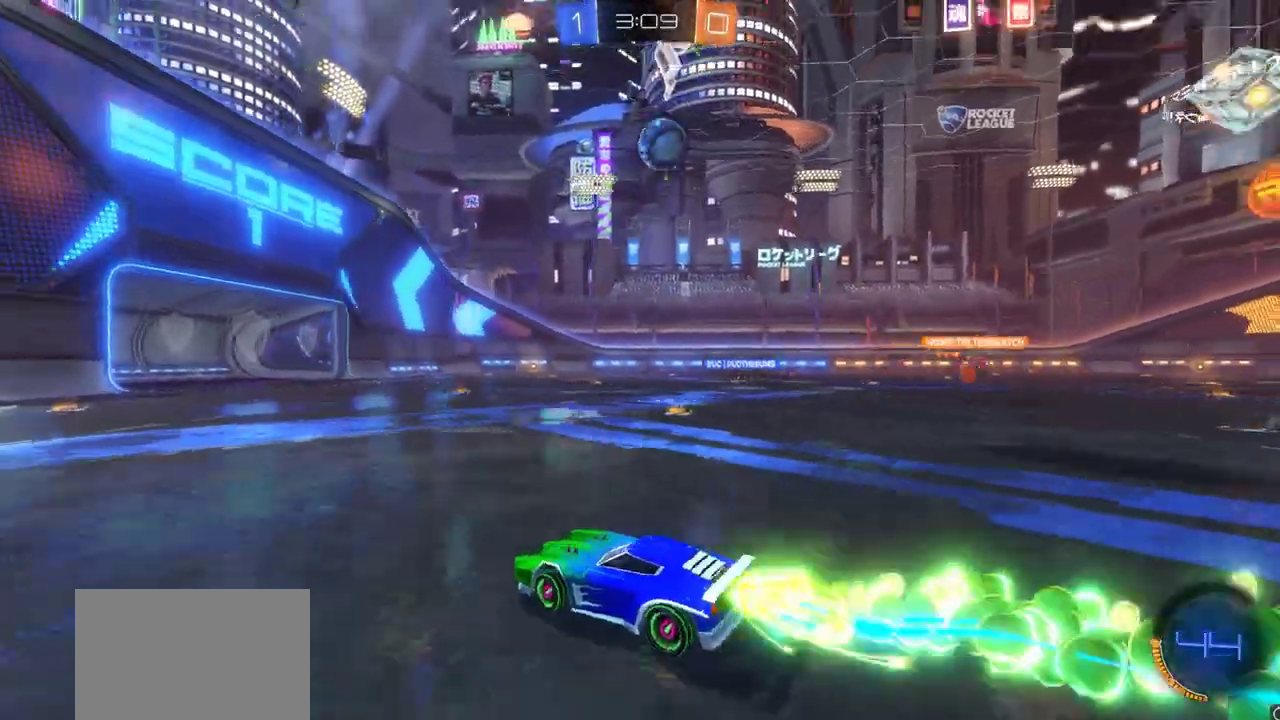
{"dt_ms": 600, "buttons": ["CROSS", "R2"], "left_stick": "up", "right_stick": "center", "events": [[283, "left_stick", "center"], [317, "CIRCLE", "up"], [317, "CROSS", "down"], [350, "left_stick", "up-left"], [400, "CROSS", "up"], [417, "left_stick", "up"], [483, "CROSS", "down"], [550, "CROSS", "up"], [600, "CROSS", "down"]]}
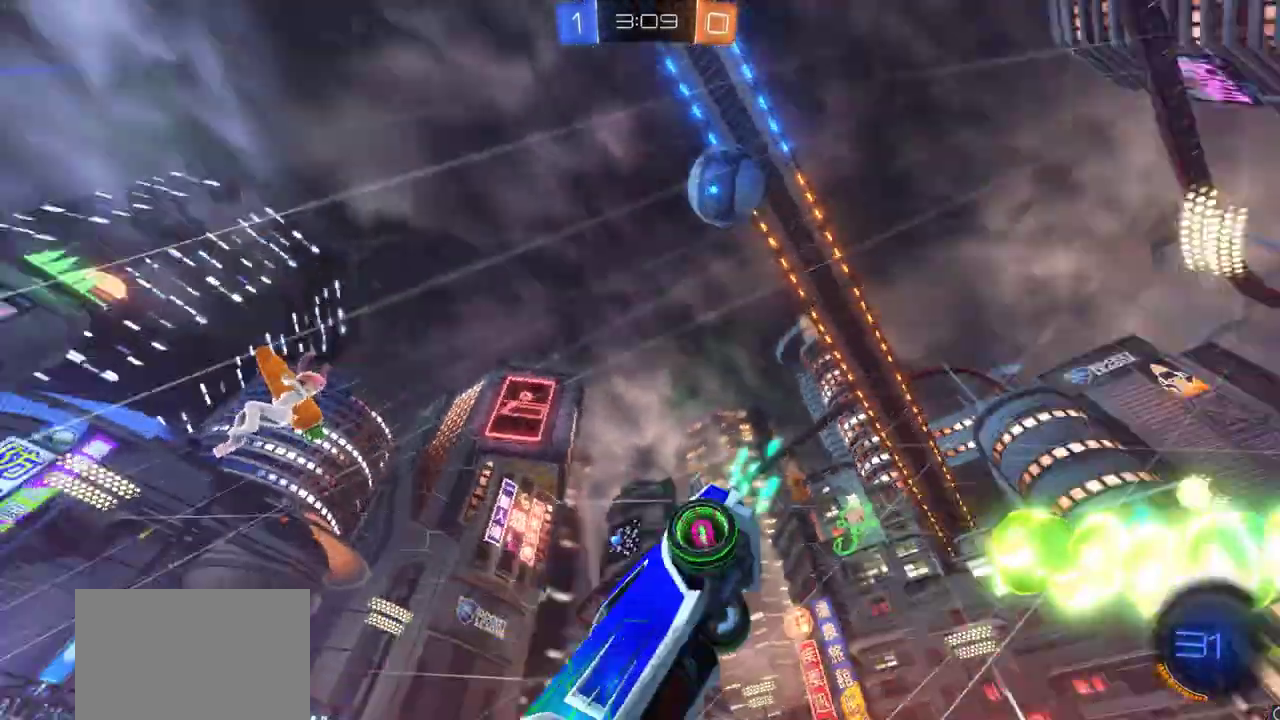
{"dt_ms": 400, "buttons": ["R2"], "left_stick": "center", "right_stick": "center", "events": [[100, "CROSS", "up"], [150, "TRIANGLE", "down"], [283, "TRIANGLE", "up"], [367, "left_stick", "center"]]}
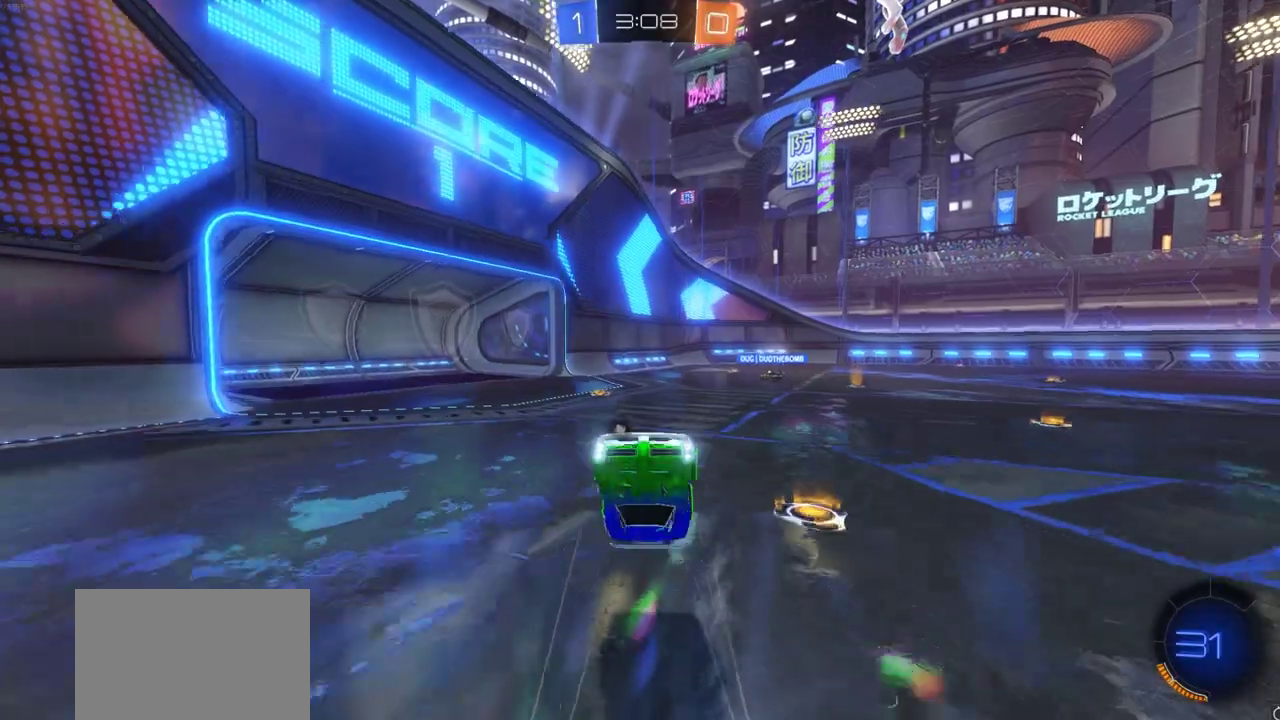
{"dt_ms": 400, "buttons": ["R2"], "left_stick": "left", "right_stick": "center", "events": [[200, "left_stick", "left"]]}
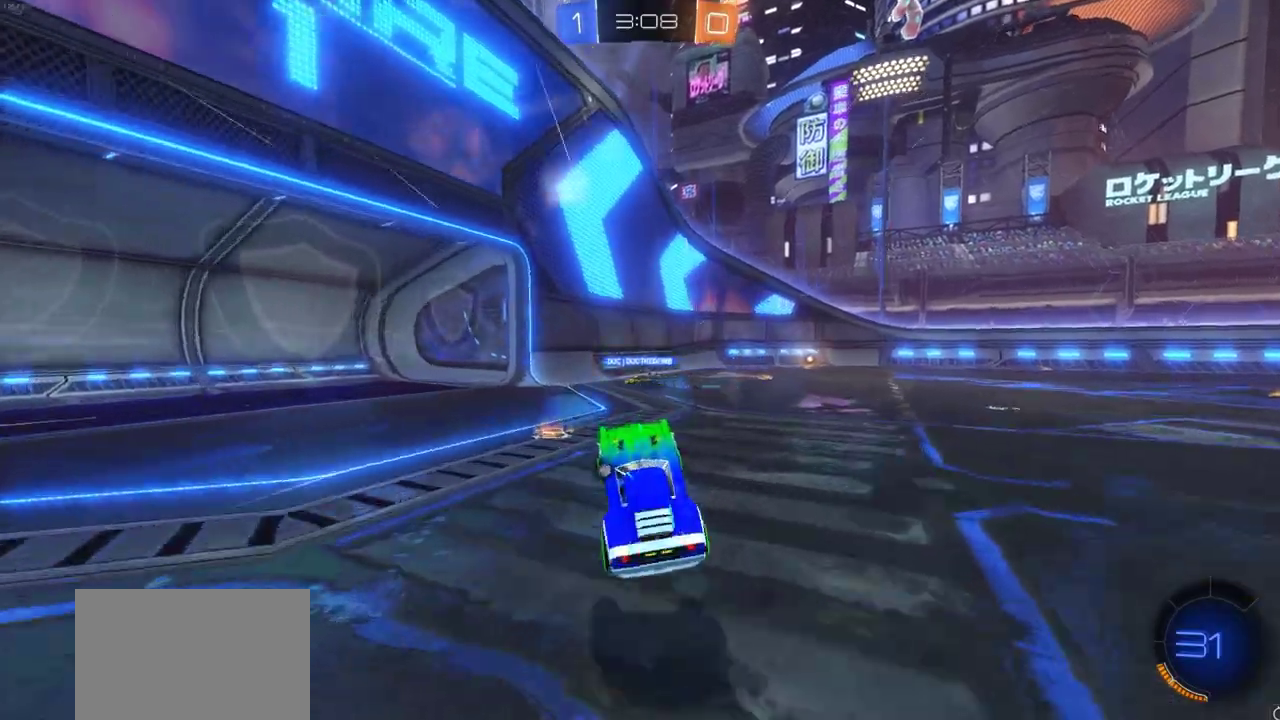
{"dt_ms": 700, "buttons": [], "left_stick": "left", "right_stick": "center", "events": [[17, "TRIANGLE", "down"], [67, "L1", "down"], [100, "TRIANGLE", "up"], [217, "R2", "up"], [450, "L1", "up"], [550, "L1", "down"], [617, "L1", "up"]]}
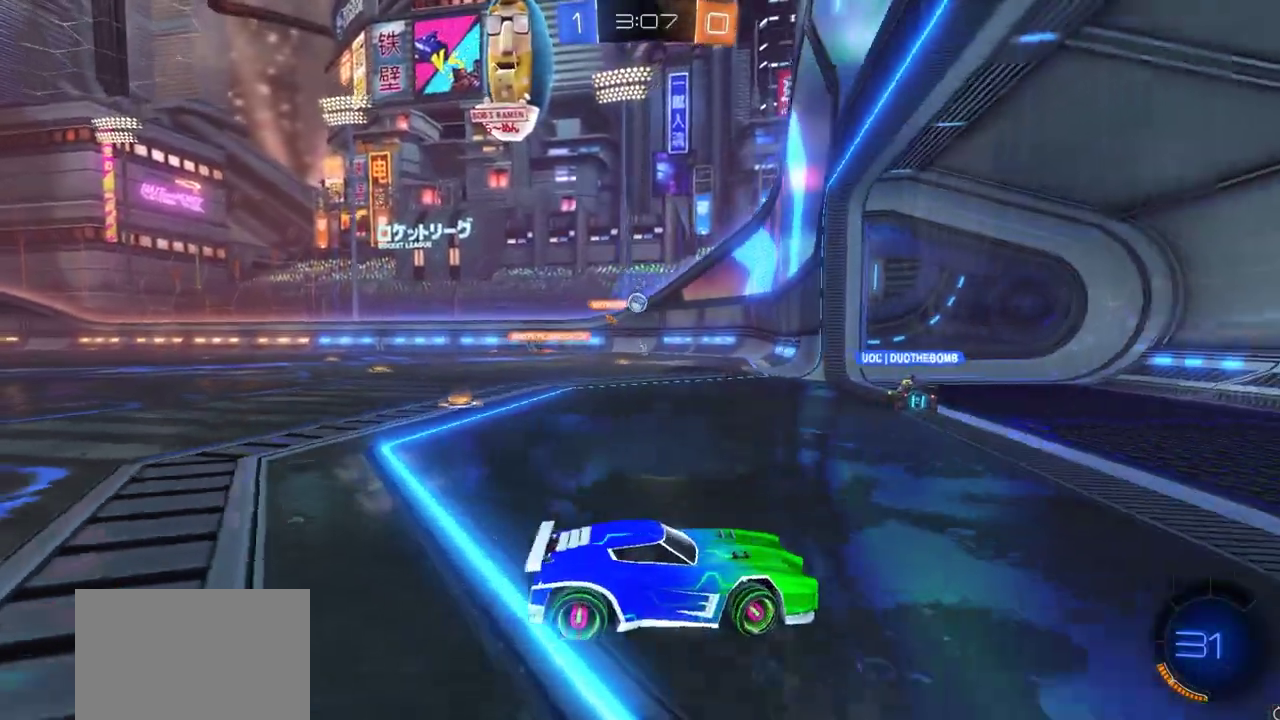
{"dt_ms": 400, "buttons": ["R2"], "left_stick": "left", "right_stick": "center", "events": [[83, "R2", "down"]]}
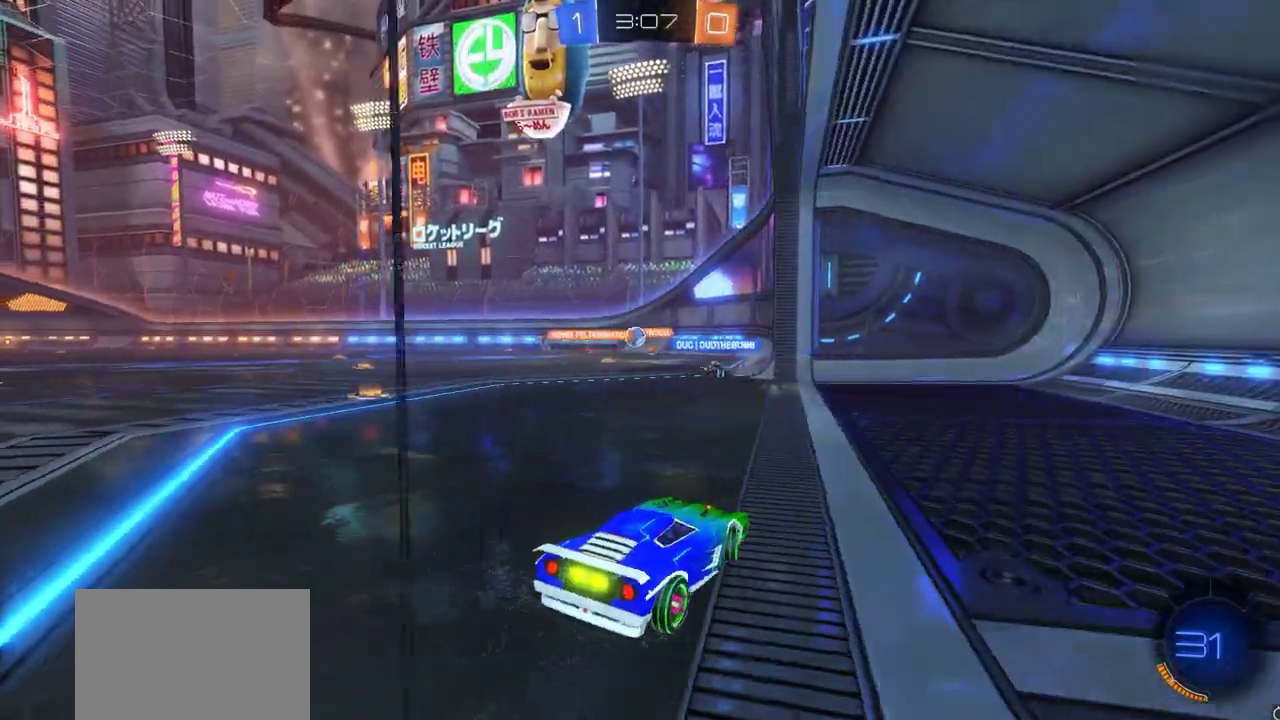
{"dt_ms": 500, "buttons": [], "left_stick": "center", "right_stick": "center", "events": [[317, "R2", "up"], [317, "left_stick", "right"], [450, "left_stick", "center"]]}
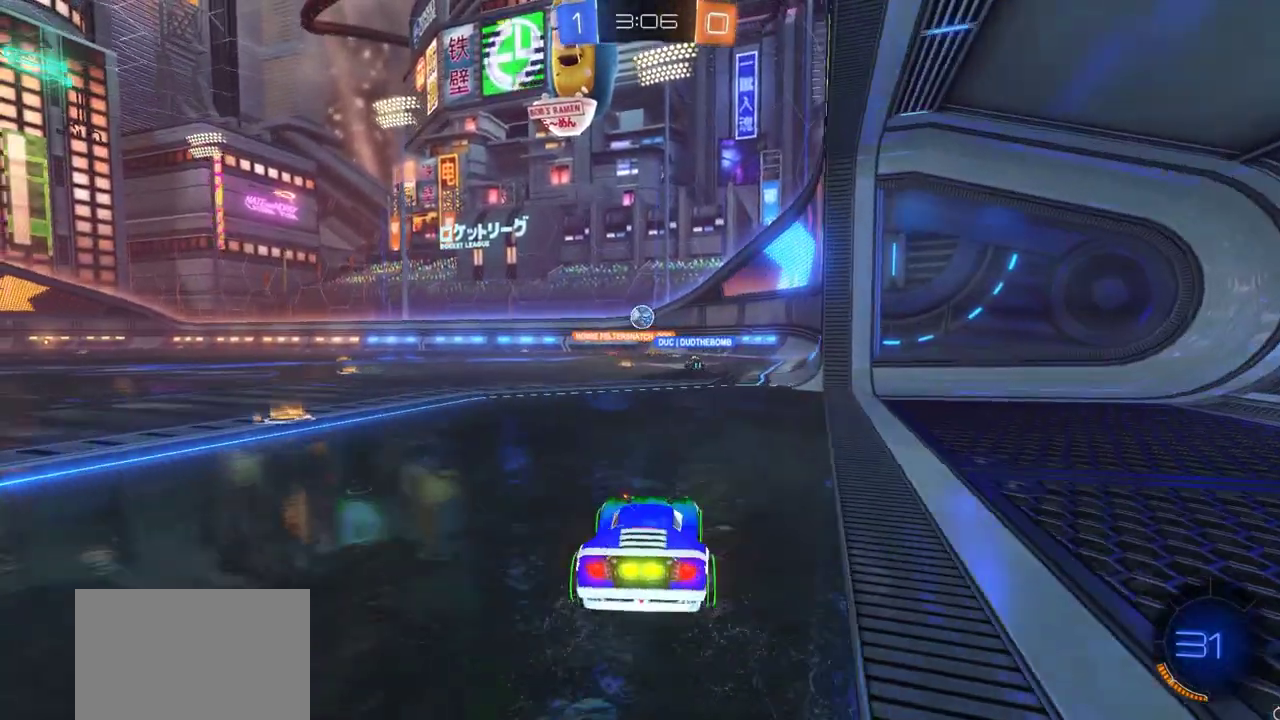
{"dt_ms": 300, "buttons": ["R2"], "left_stick": "left", "right_stick": "center", "events": [[217, "R2", "down"], [217, "left_stick", "left"]]}
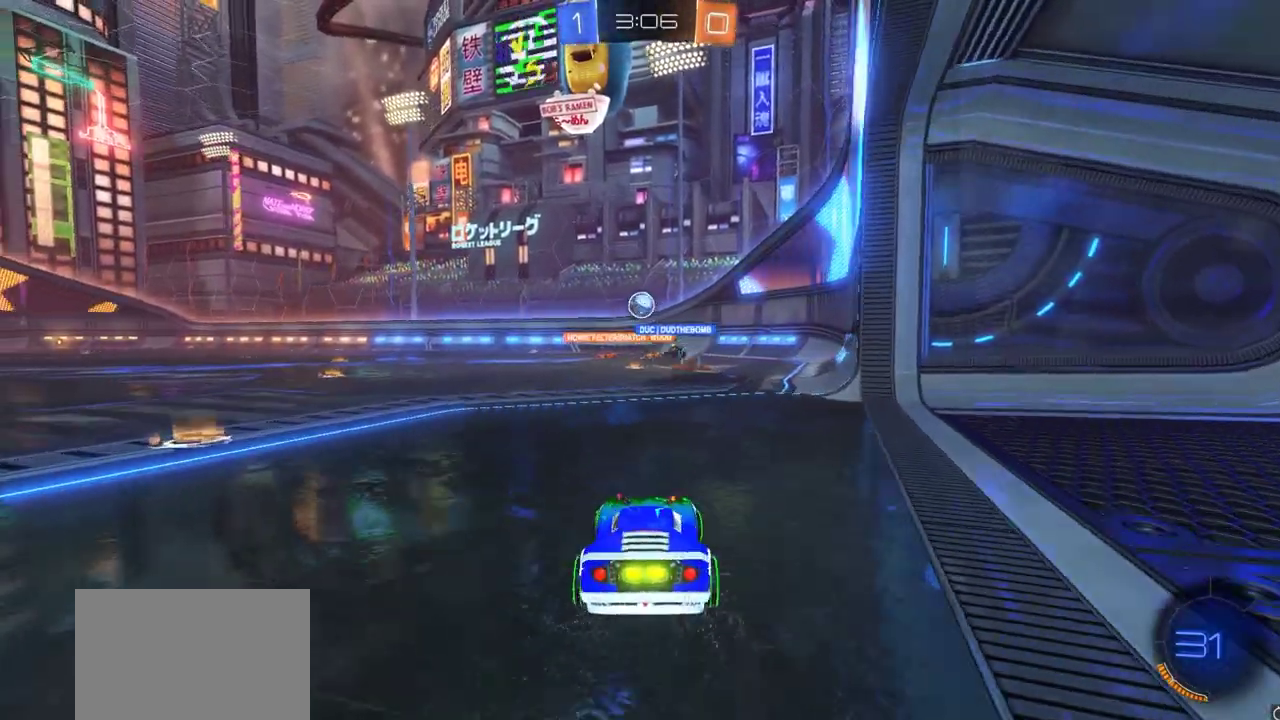
{"dt_ms": 700, "buttons": ["L1", "R2"], "left_stick": "right", "right_stick": "center", "events": [[467, "left_stick", "center"], [517, "left_stick", "right"], [667, "L1", "down"]]}
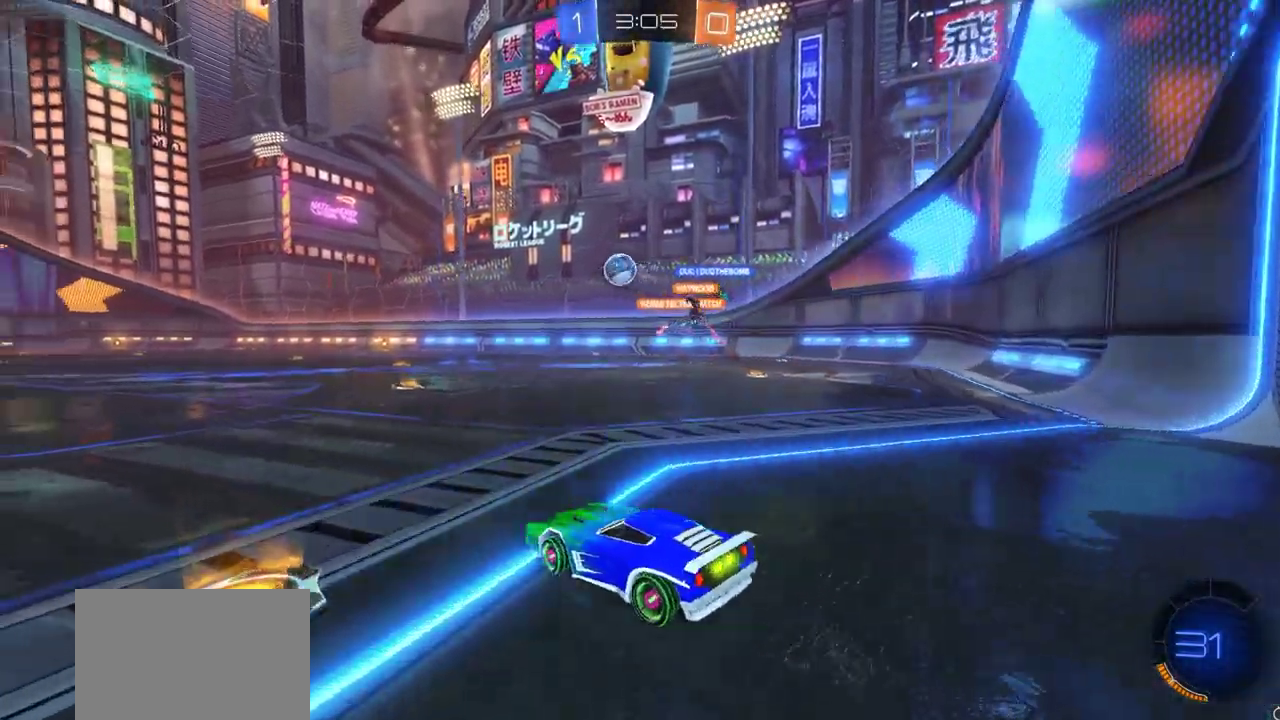
{"dt_ms": 400, "buttons": ["CIRCLE", "R2"], "left_stick": "center", "right_stick": "center", "events": [[33, "L1", "up"], [33, "left_stick", "center"], [133, "left_stick", "left"], [283, "CIRCLE", "down"], [300, "left_stick", "center"]]}
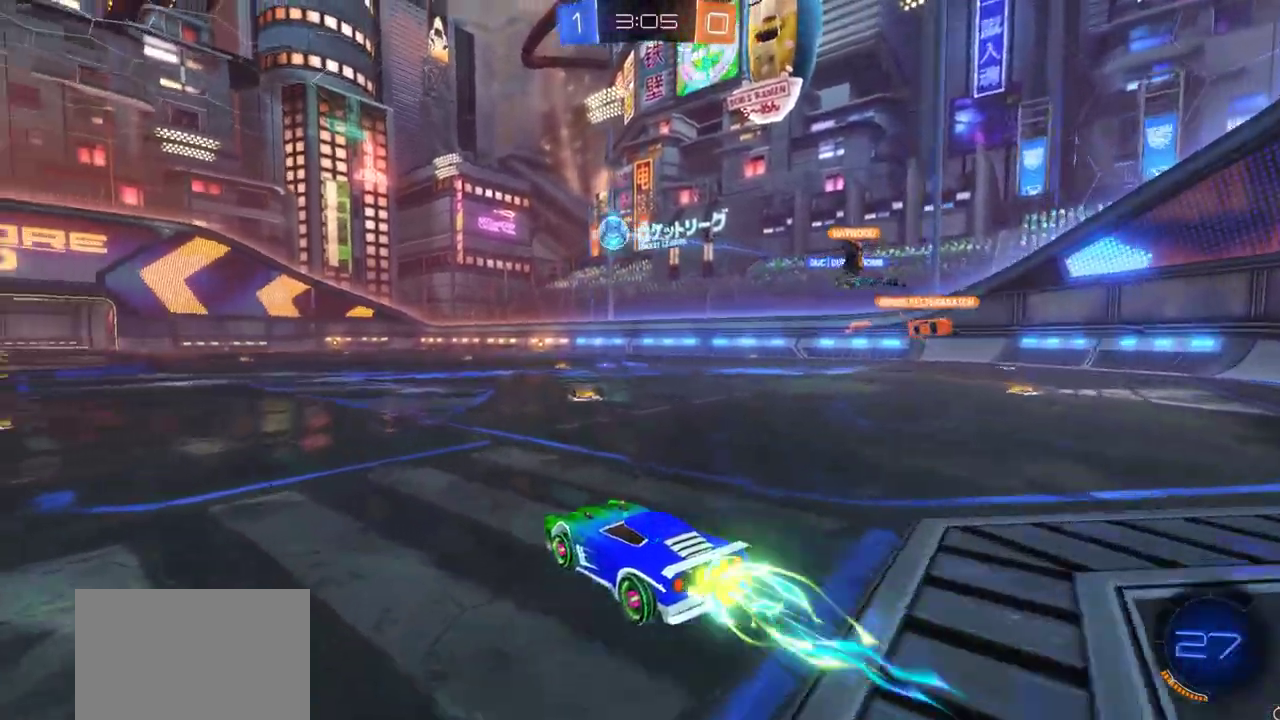
{"dt_ms": 600, "buttons": ["CROSS", "R2"], "left_stick": "up", "right_stick": "center", "events": [[167, "left_stick", "left"], [300, "left_stick", "up-left"], [367, "left_stick", "up"], [417, "CROSS", "down"], [450, "CIRCLE", "up"], [533, "CROSS", "up"], [583, "CROSS", "down"]]}
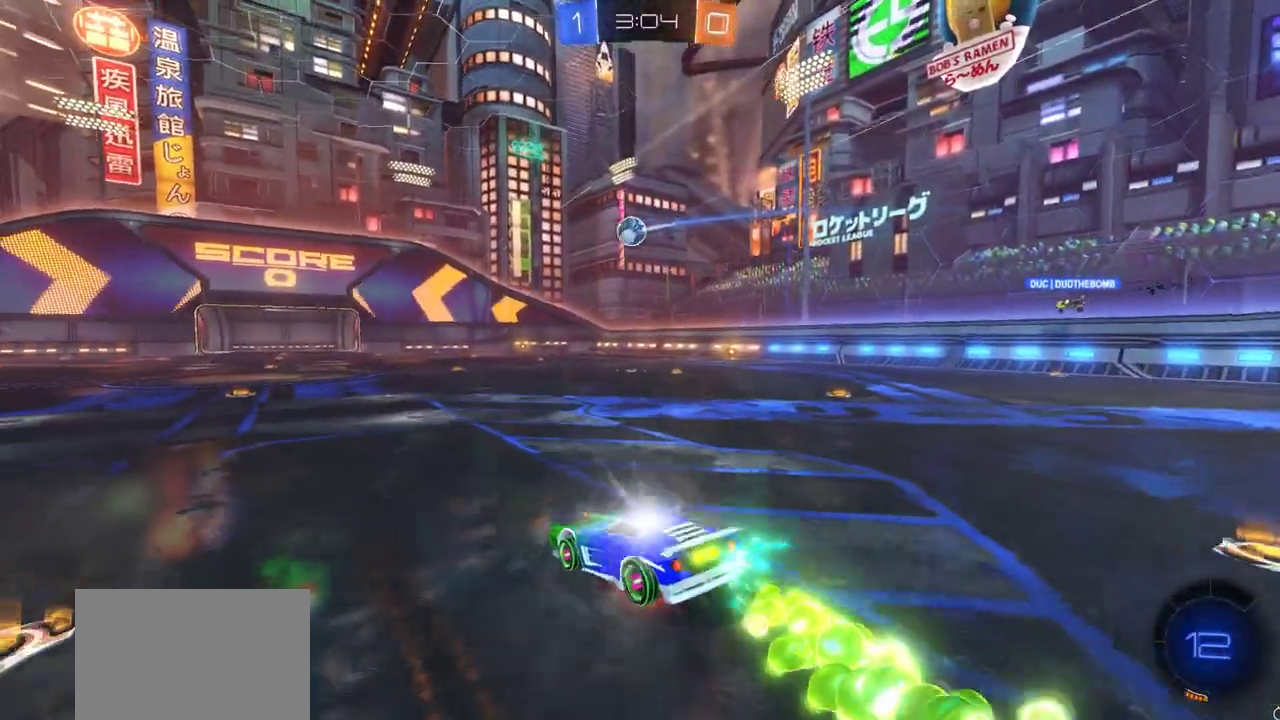
{"dt_ms": 300, "buttons": ["R2"], "left_stick": "up", "right_stick": "center", "events": [[33, "CROSS", "up"], [100, "CROSS", "down"], [217, "CROSS", "up"]]}
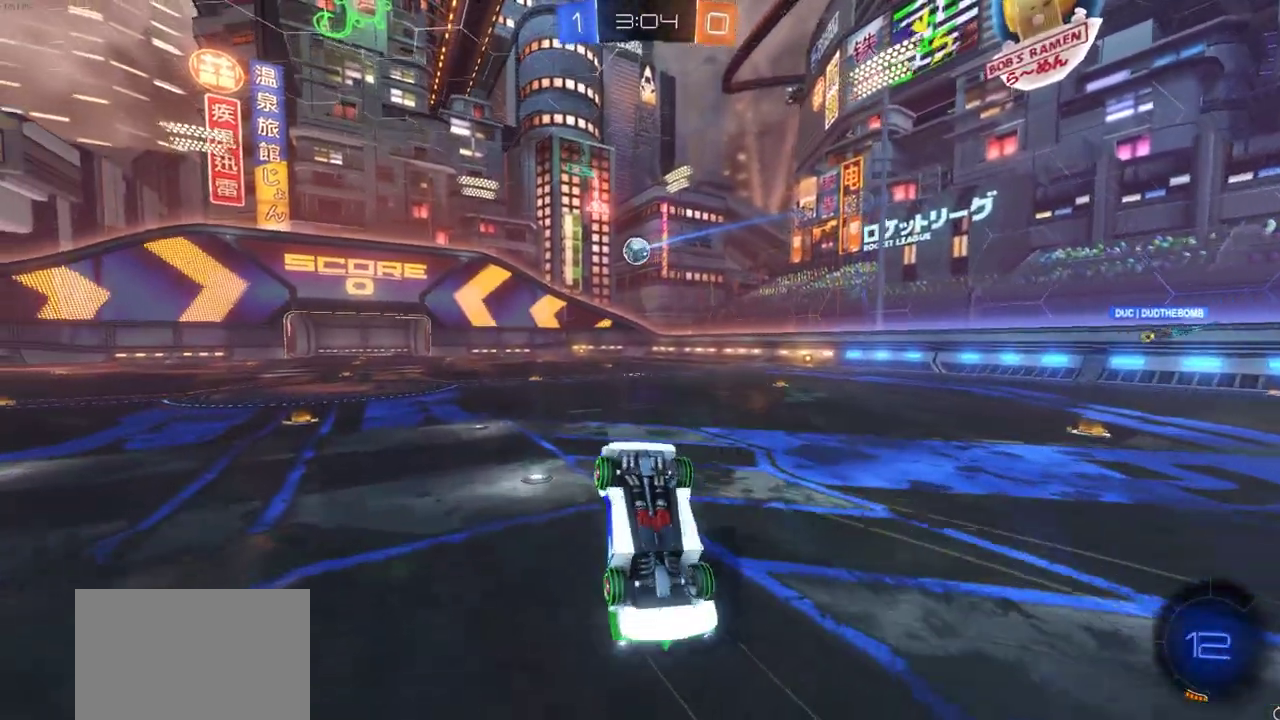
{"dt_ms": 900, "buttons": ["CIRCLE", "R2"], "left_stick": "center", "right_stick": "center", "events": [[250, "left_stick", "center"], [450, "left_stick", "right"], [533, "left_stick", "center"], [733, "CIRCLE", "down"]]}
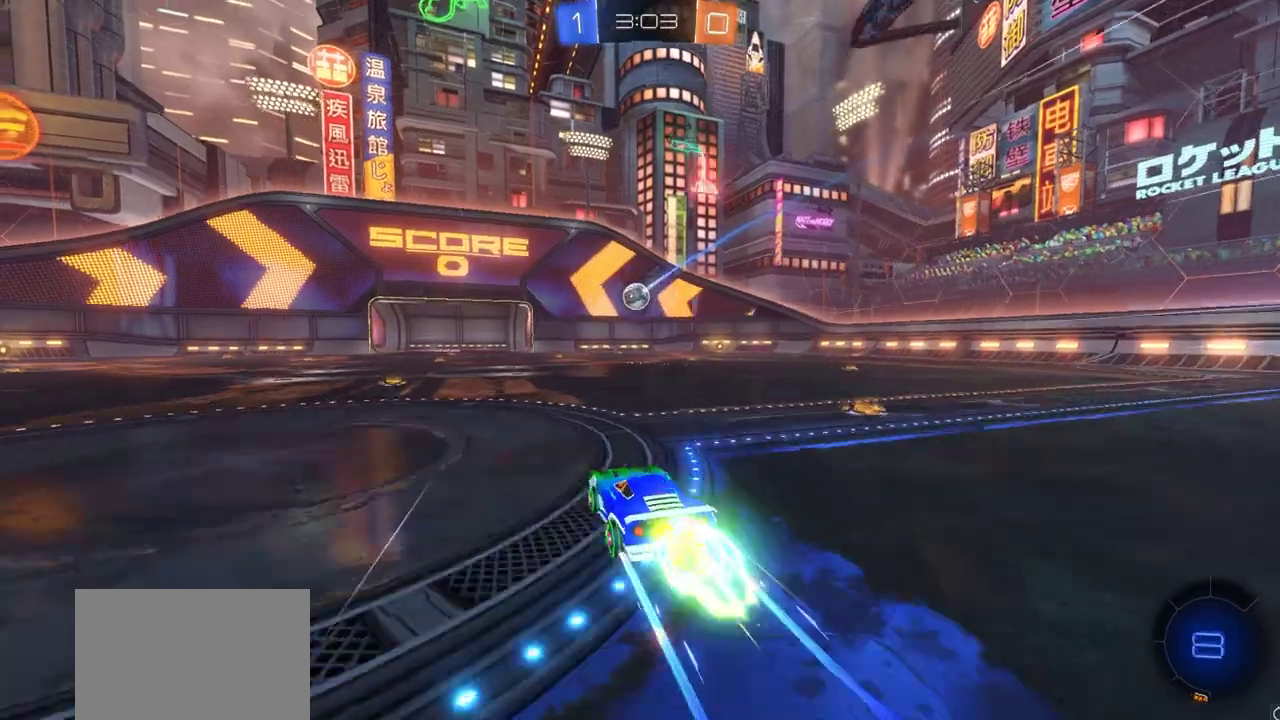
{"dt_ms": 300, "buttons": ["CIRCLE", "R2"], "left_stick": "left", "right_stick": "center", "events": [[150, "left_stick", "left"]]}
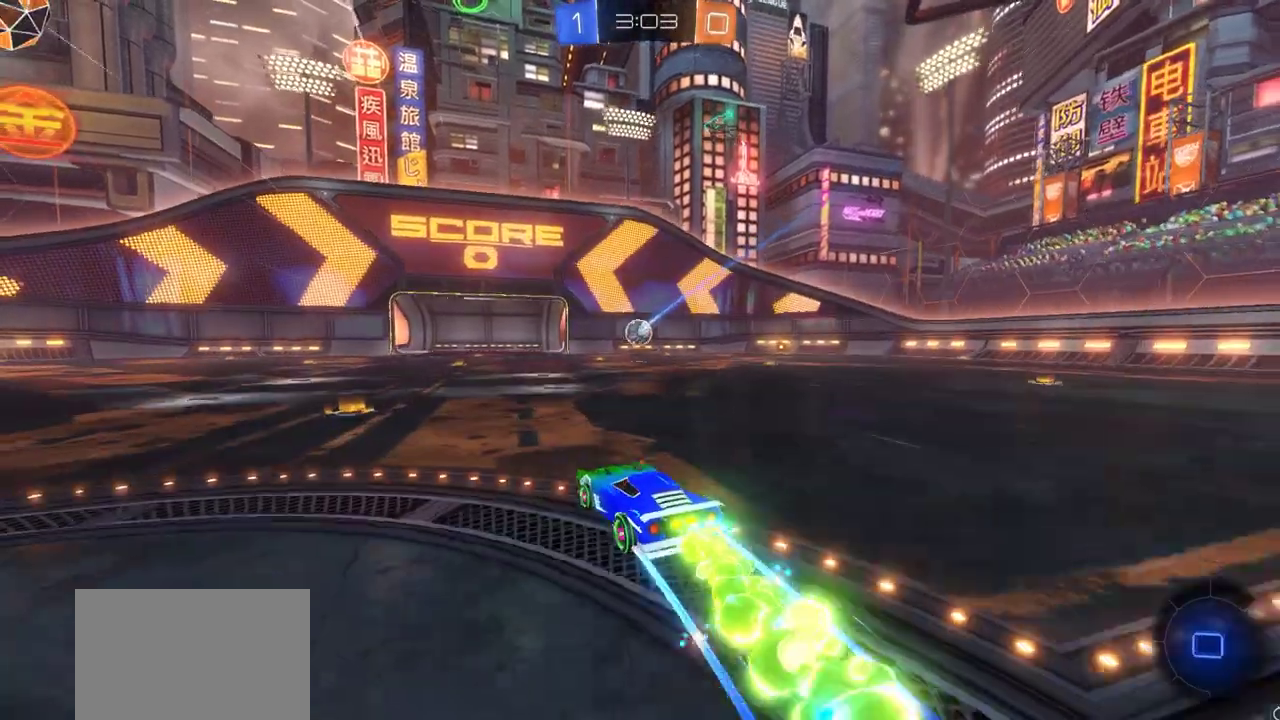
{"dt_ms": 500, "buttons": [], "left_stick": "center", "right_stick": "center", "events": [[17, "CIRCLE", "up"], [133, "left_stick", "center"], [350, "left_stick", "right"], [500, "R2", "up"], [500, "left_stick", "center"]]}
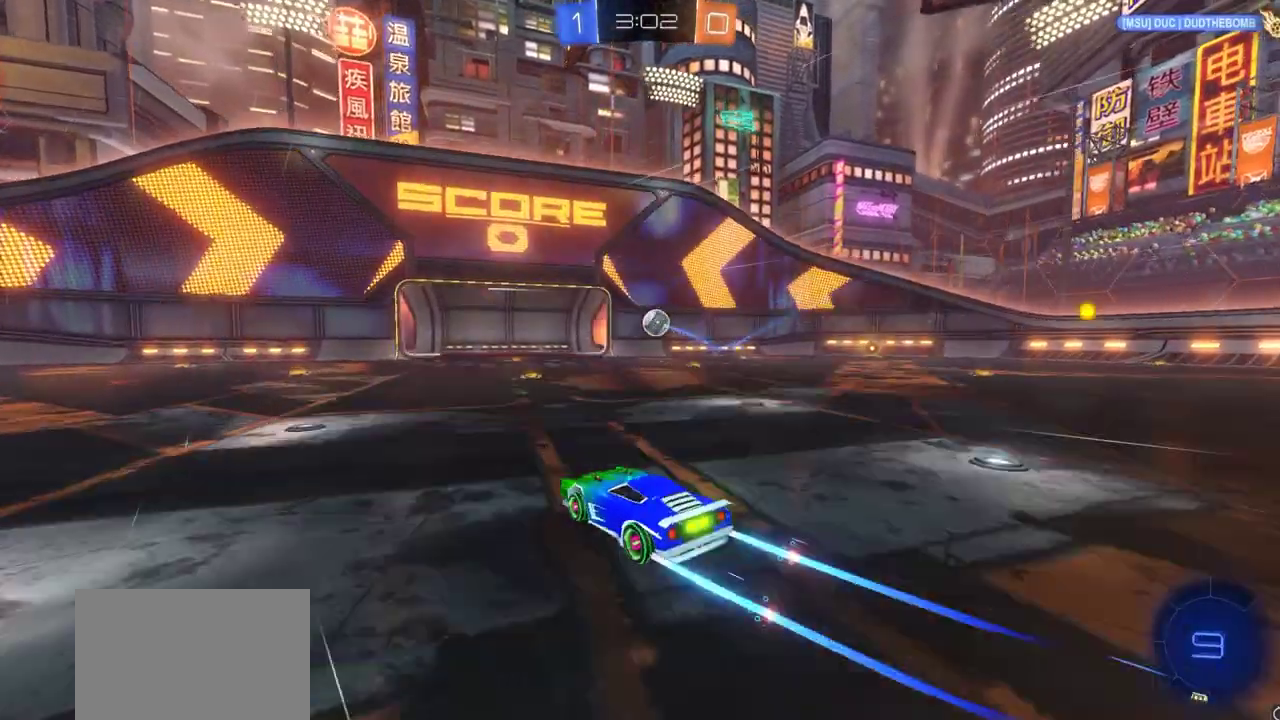
{"dt_ms": 500, "buttons": ["R2"], "left_stick": "center", "right_stick": "center", "events": [[67, "left_stick", "right"], [150, "DPAD_RIGHT", "down"], [150, "R2", "down"], [250, "left_stick", "center"], [283, "DPAD_RIGHT", "up"], [283, "DPAD_UP", "down"], [367, "DPAD_UP", "up"]]}
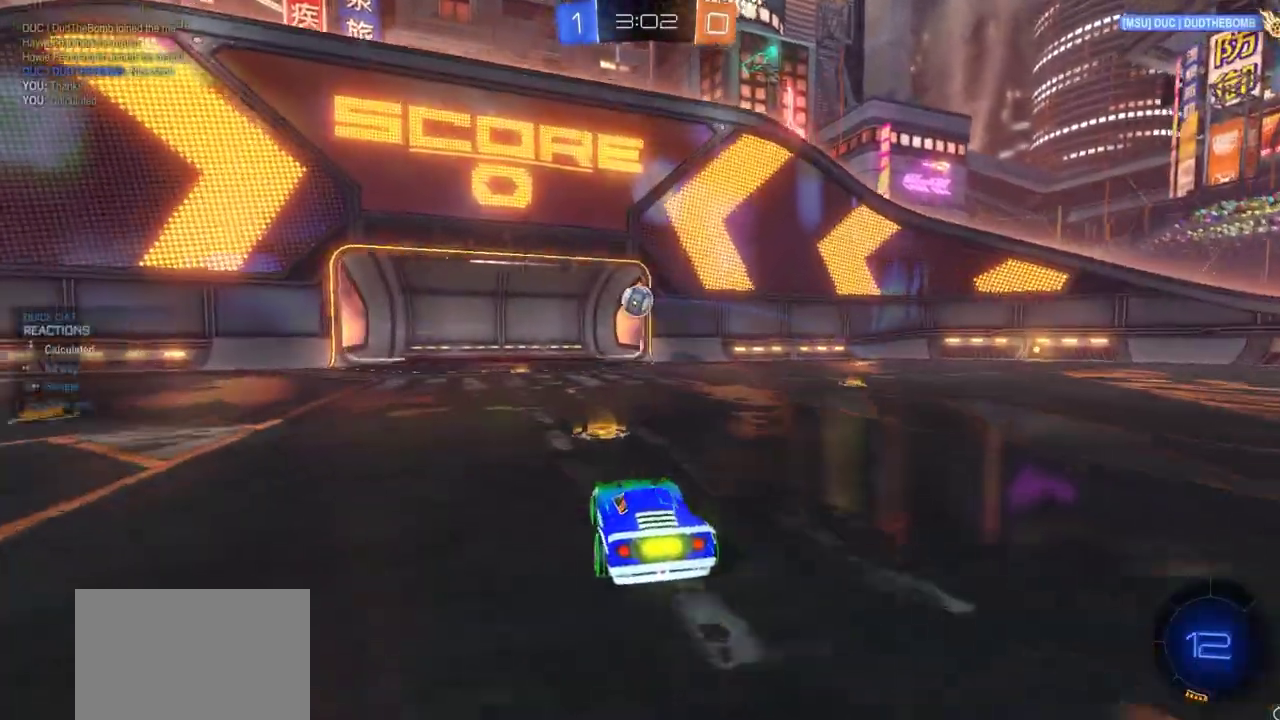
{"dt_ms": 500, "buttons": [], "left_stick": "center", "right_stick": "center", "events": [[250, "R2", "up"]]}
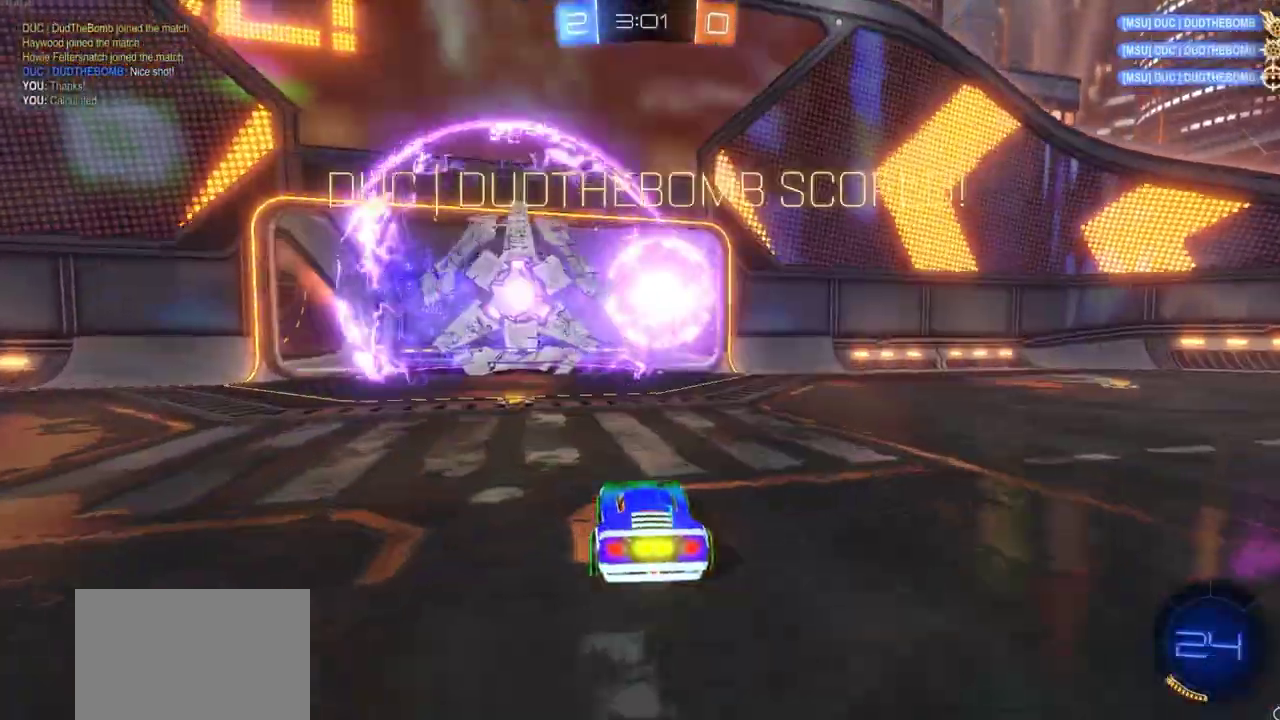
{"dt_ms": 500, "buttons": [], "left_stick": "center", "right_stick": "center", "events": []}
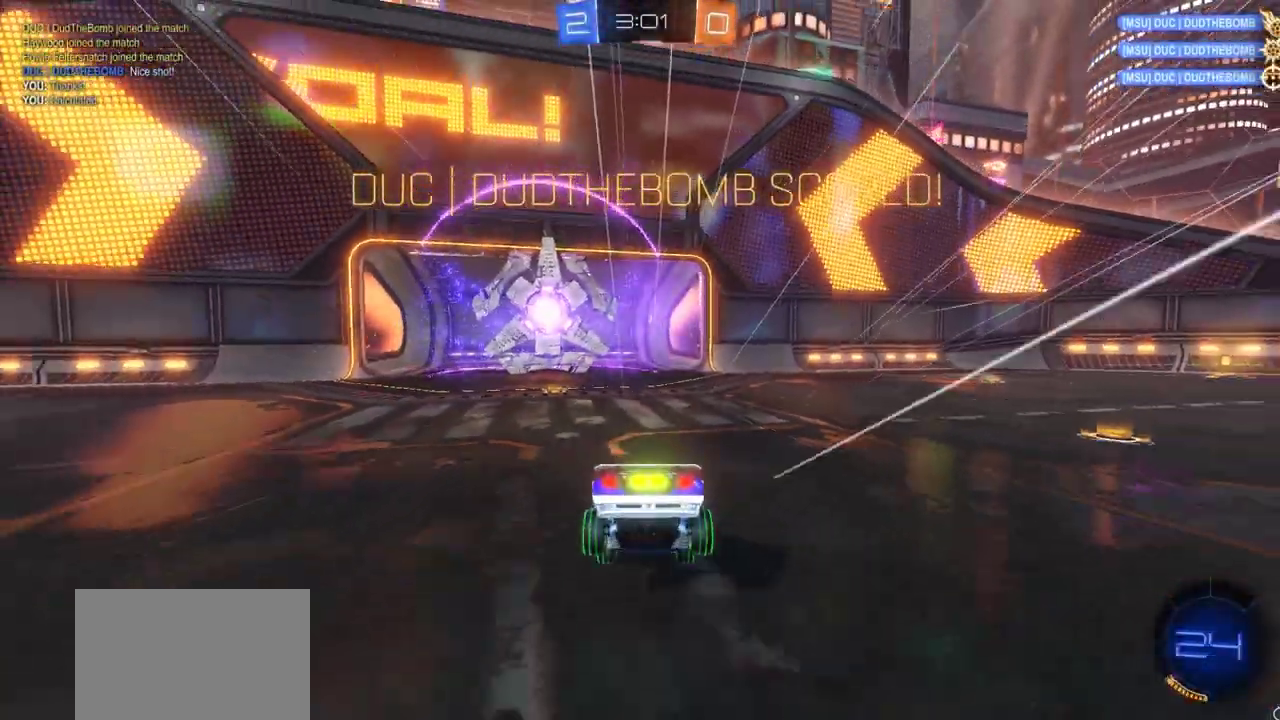
{"dt_ms": 500, "buttons": [], "left_stick": "center", "right_stick": "center", "events": []}
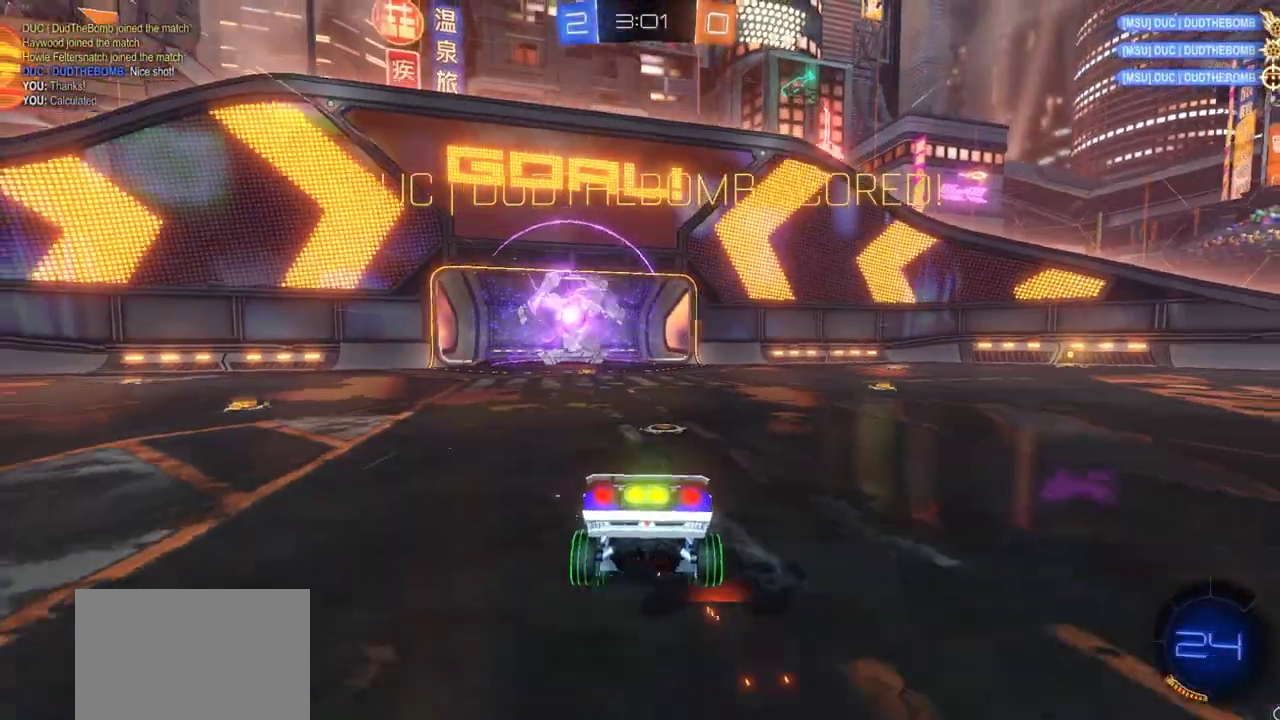
{"dt_ms": 300, "buttons": [], "left_stick": "center", "right_stick": "center", "events": []}
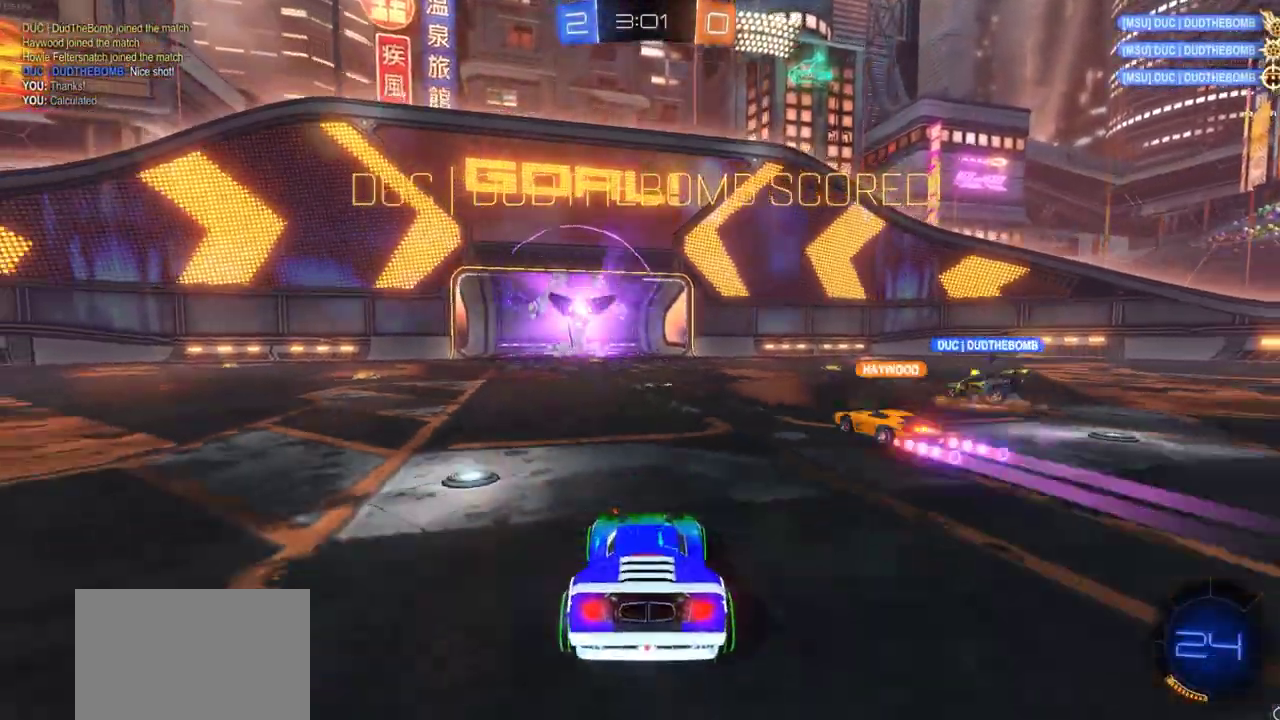
{"dt_ms": 700, "buttons": [], "left_stick": "center", "right_stick": "center", "events": []}
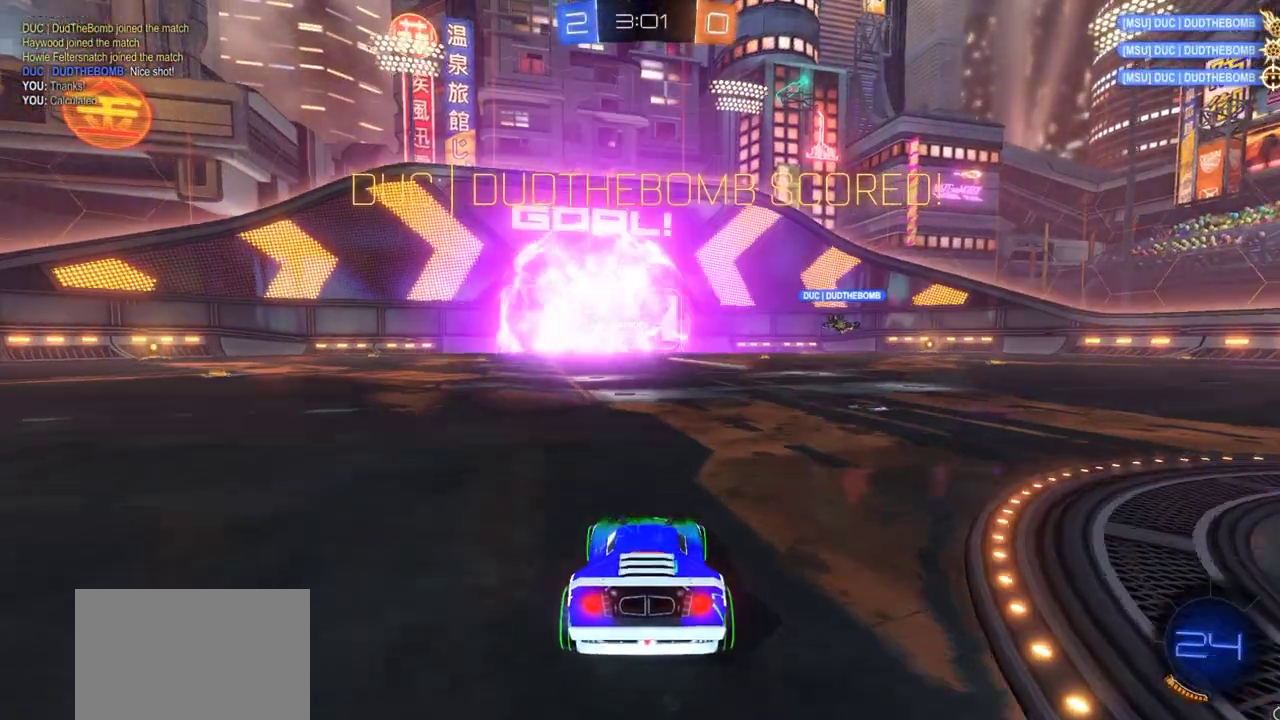
{"dt_ms": 500, "buttons": [], "left_stick": "down", "right_stick": "center", "events": [[317, "CROSS", "down"], [350, "left_stick", "down"], [417, "CROSS", "up"]]}
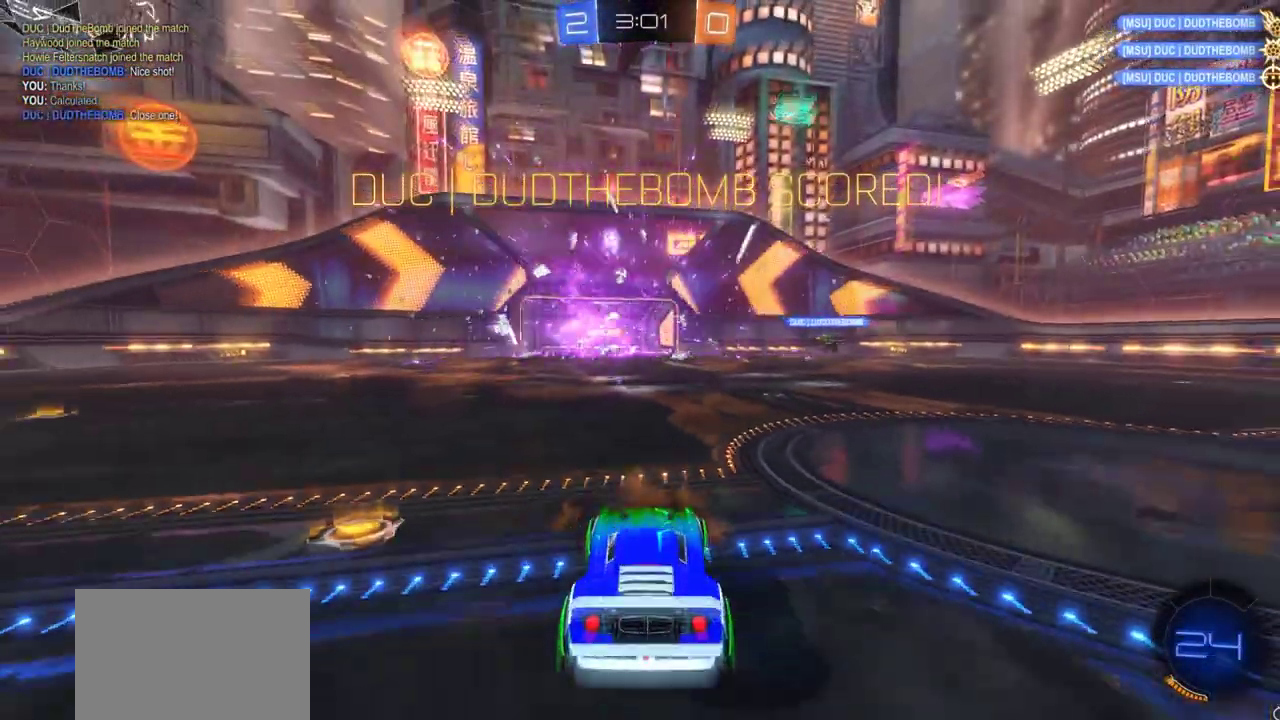
{"dt_ms": 500, "buttons": ["L1"], "left_stick": "up", "right_stick": "center", "events": [[367, "left_stick", "center"], [417, "left_stick", "up"], [433, "L1", "down"]]}
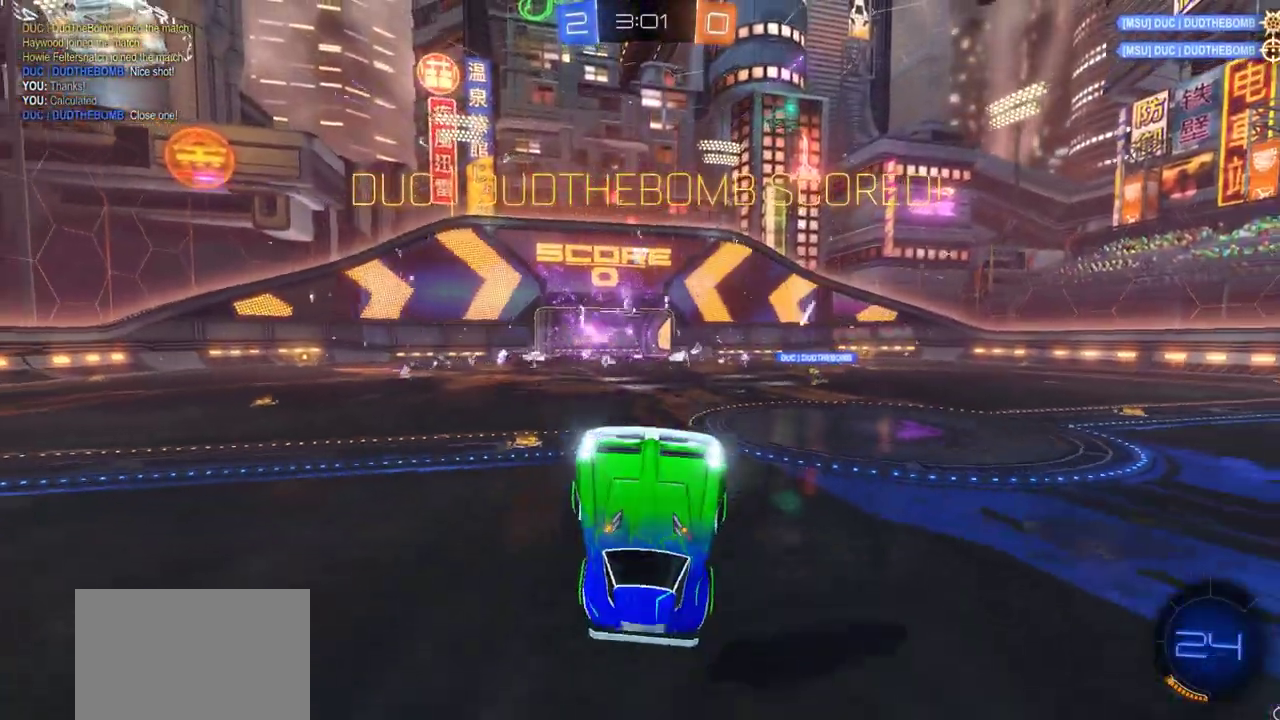
{"dt_ms": 400, "buttons": [], "left_stick": "center", "right_stick": "center", "events": [[150, "left_stick", "center"], [217, "L1", "up"]]}